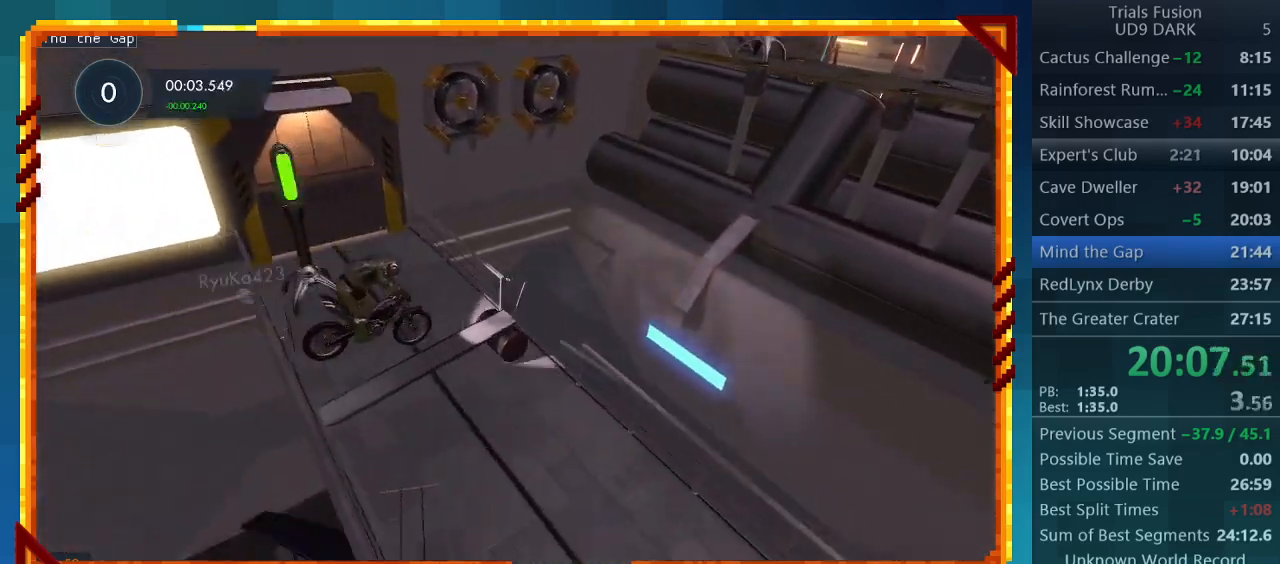
Gameplay with a controller (PlayStation layout); each line is a JSON object with the inputs held at the frame after it. "events" lists button and stick changes between this image and that frame as [ms after this image, input, new state], when the widget could be followed in between. Not read: L3 R3 right_stick.
{"buttons": ["R2"], "left_stick": "left", "events": [[167, "left_stick", "center"], [267, "left_stick", "left"]]}
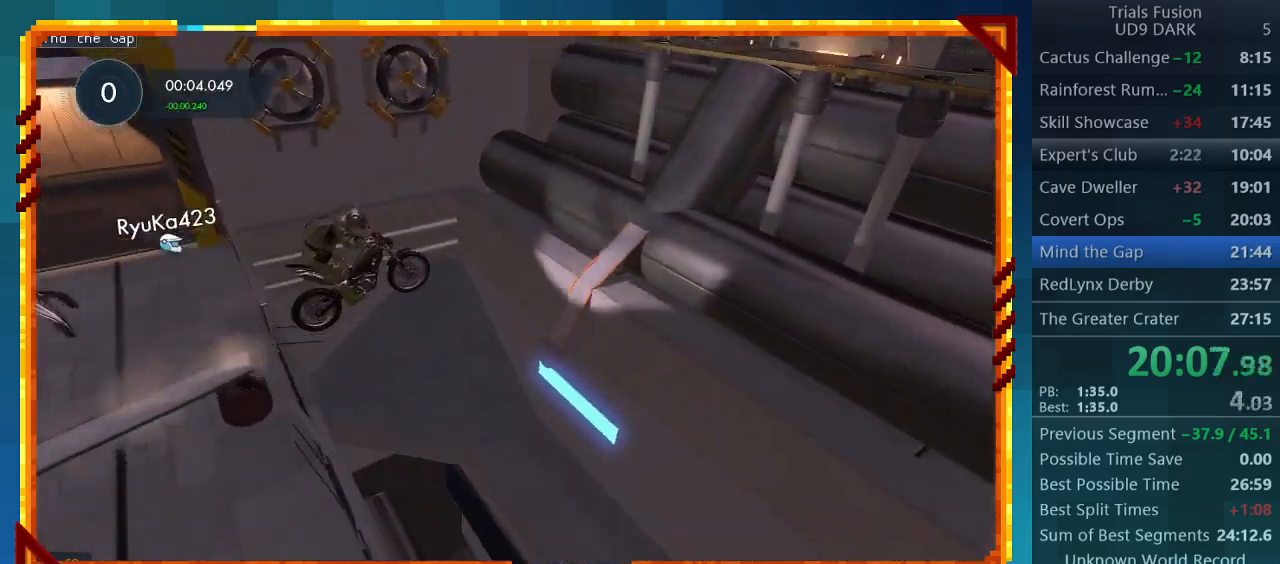
{"buttons": ["R2"], "left_stick": "right", "events": [[267, "left_stick", "center"], [367, "left_stick", "right"]]}
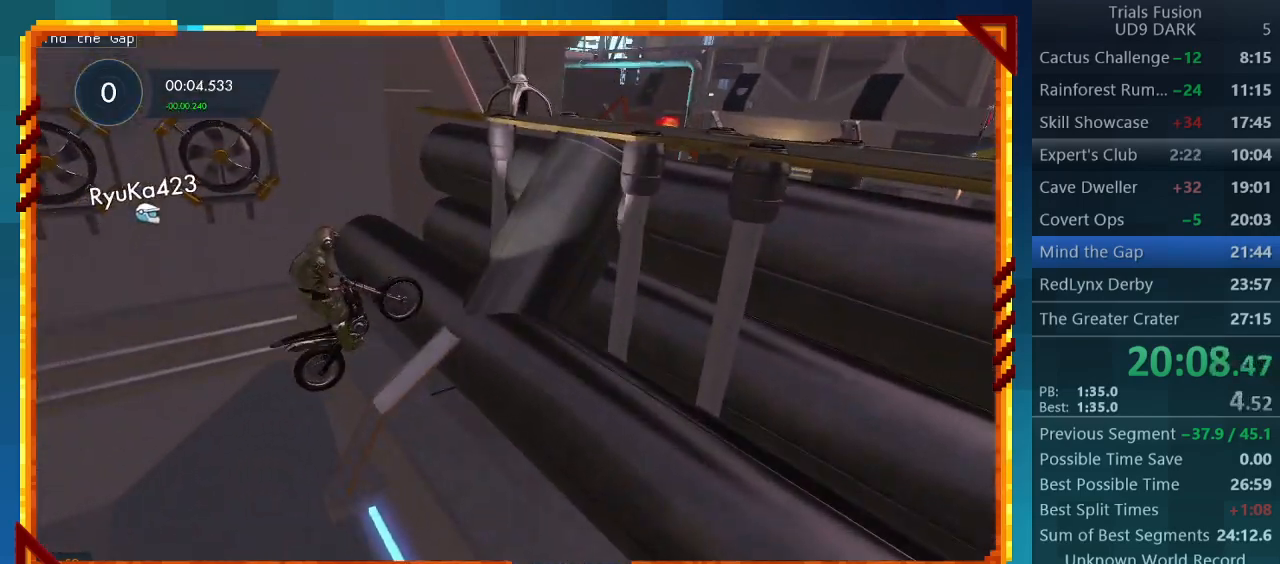
{"buttons": ["R2"], "left_stick": "right", "events": [[33, "left_stick", "center"], [433, "left_stick", "right"]]}
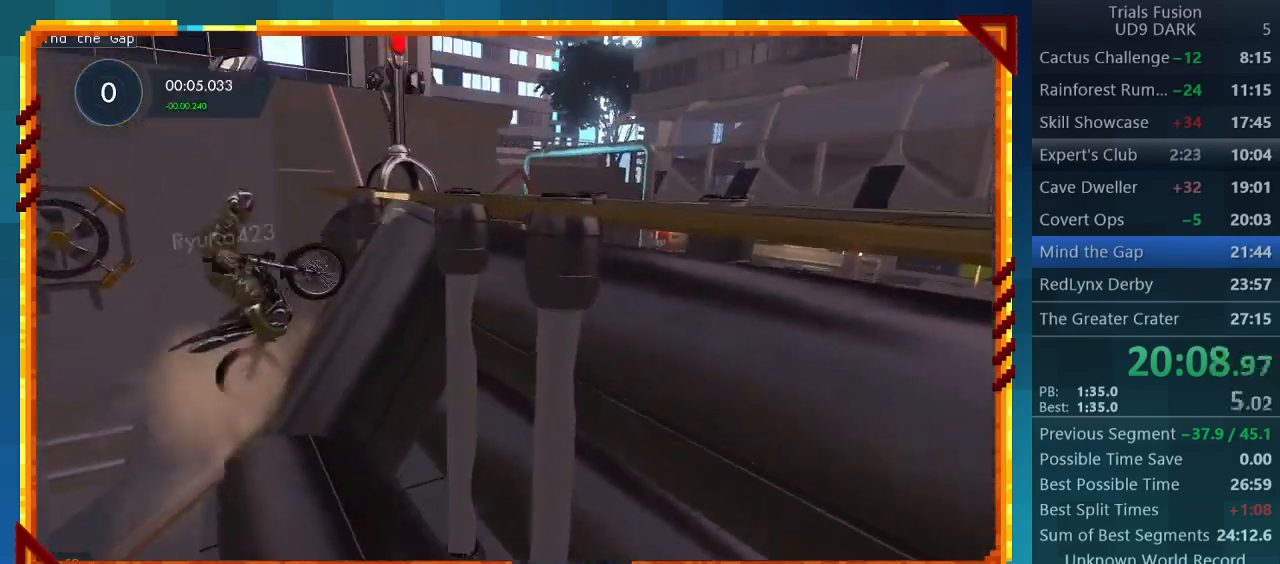
{"buttons": [], "left_stick": "right", "events": [[333, "R2", "up"]]}
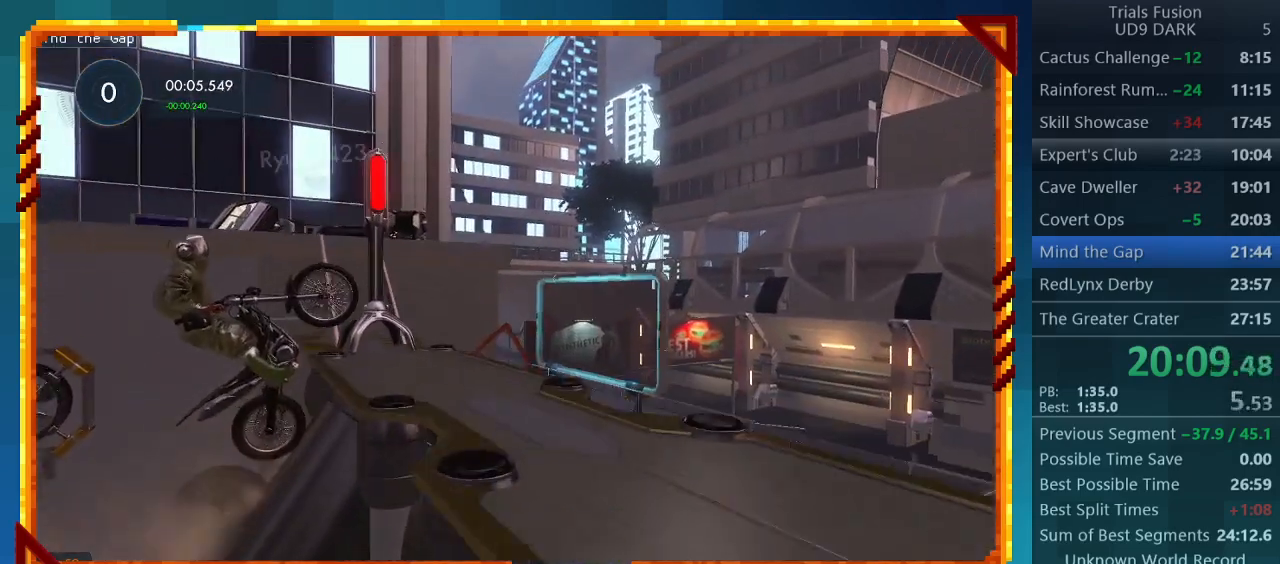
{"buttons": ["R2"], "left_stick": "left", "events": [[67, "R2", "down"], [400, "left_stick", "left"]]}
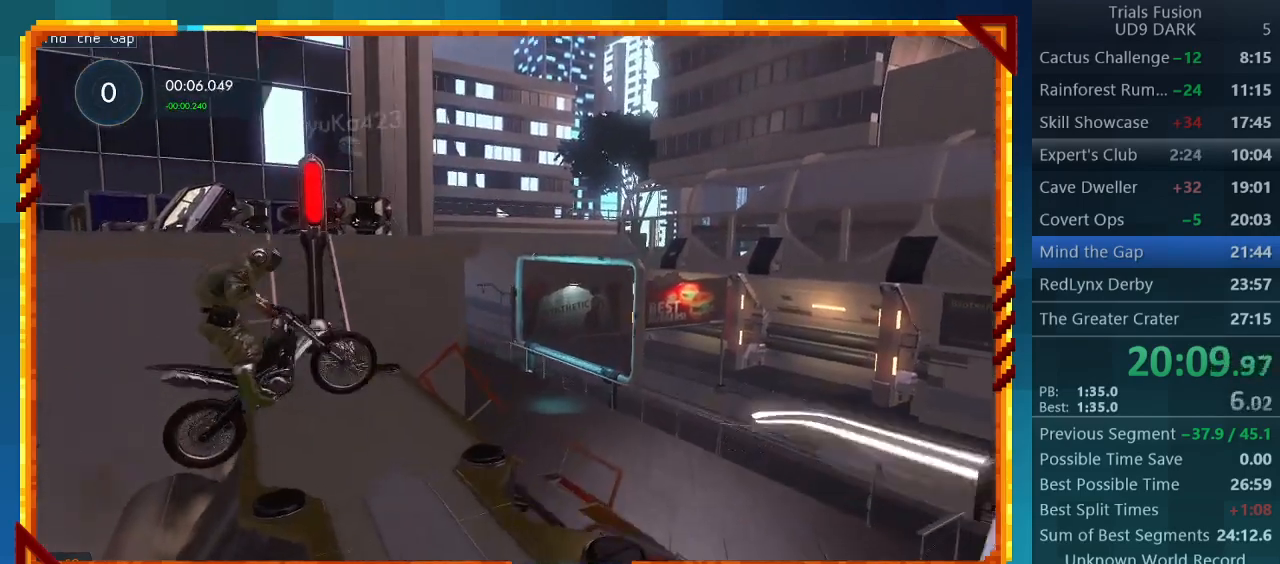
{"buttons": [], "left_stick": "center", "events": [[67, "left_stick", "center"], [467, "R2", "up"]]}
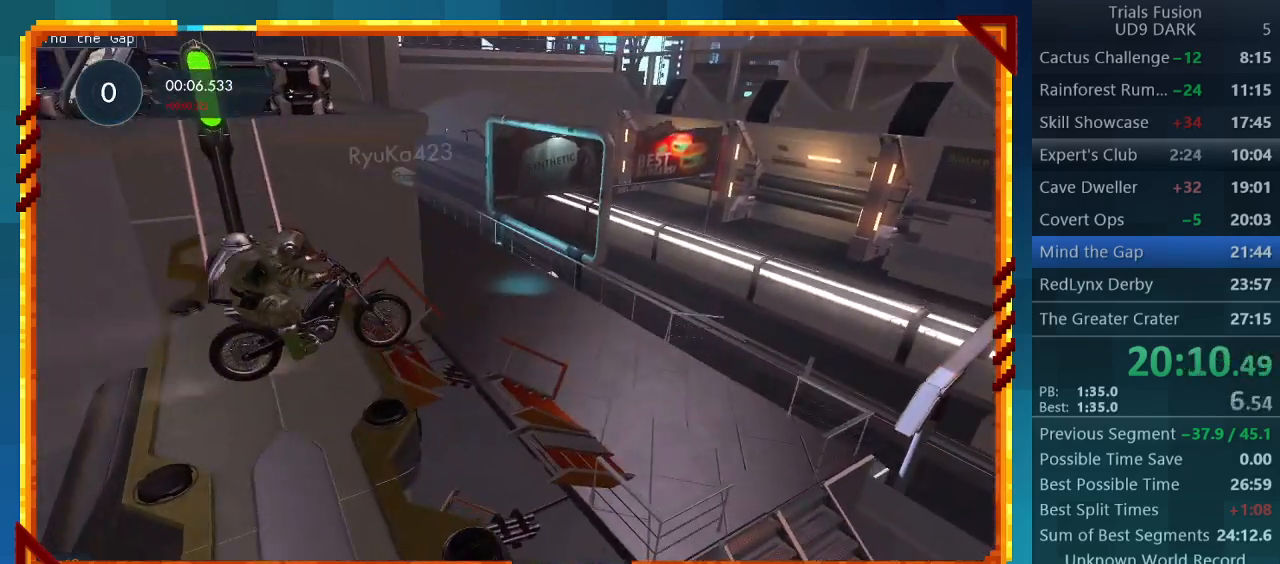
{"buttons": [], "left_stick": "left", "events": [[433, "left_stick", "left"]]}
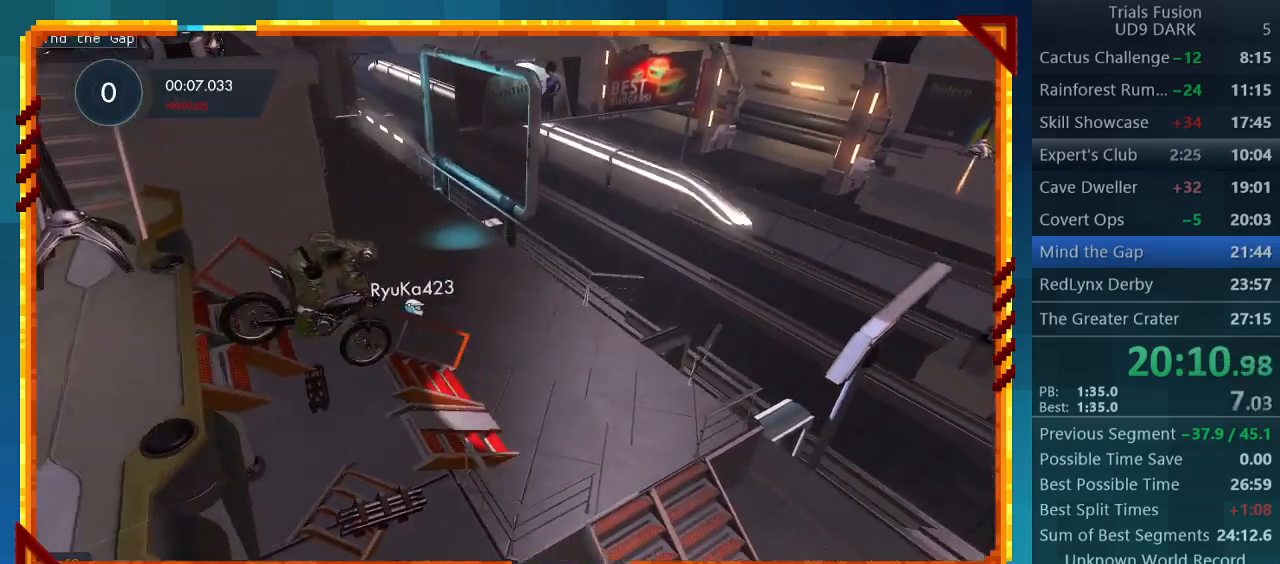
{"buttons": ["R2"], "left_stick": "left", "events": [[100, "R2", "down"]]}
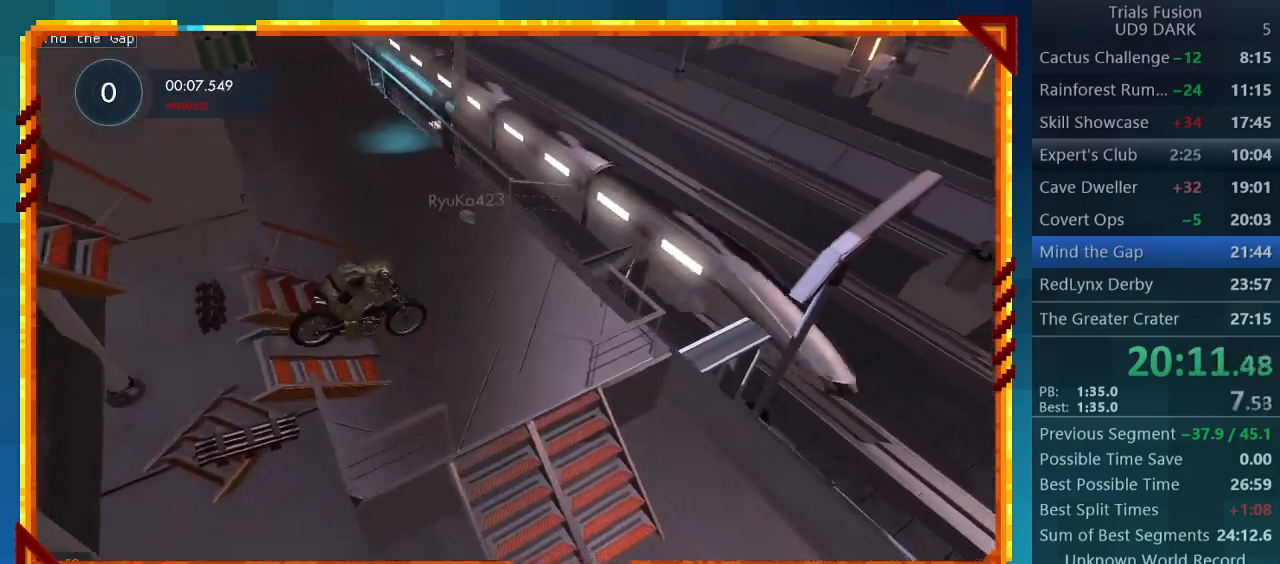
{"buttons": ["R2"], "left_stick": "center", "events": [[300, "left_stick", "center"]]}
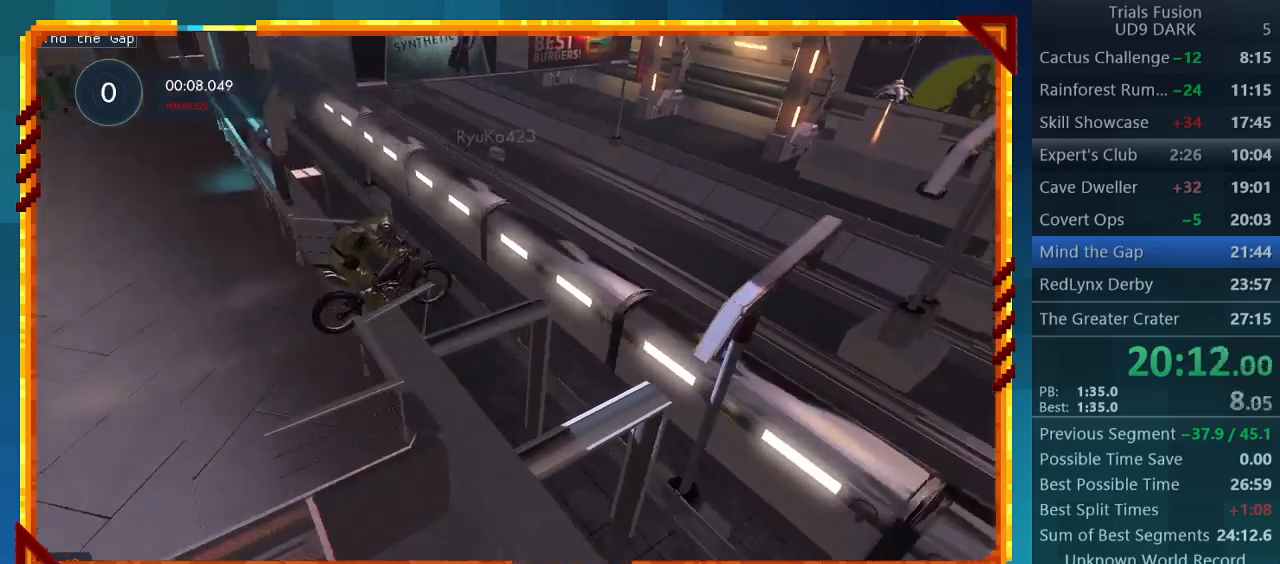
{"buttons": ["R2"], "left_stick": "left", "events": [[400, "left_stick", "left"]]}
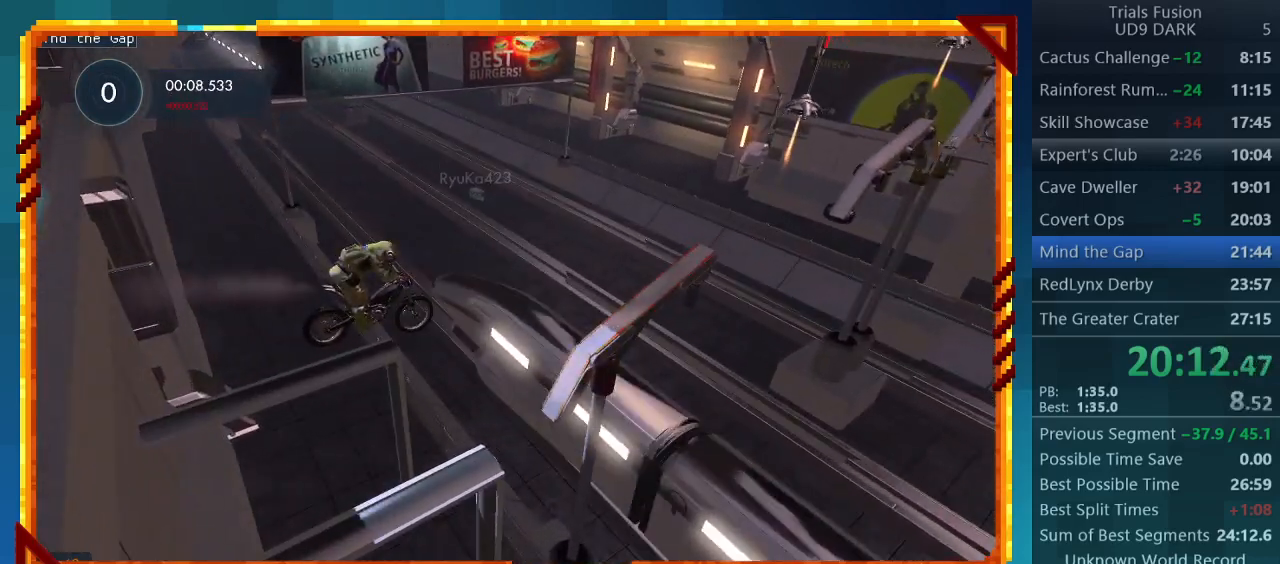
{"buttons": ["R2"], "left_stick": "center", "events": [[300, "left_stick", "right"], [400, "left_stick", "center"]]}
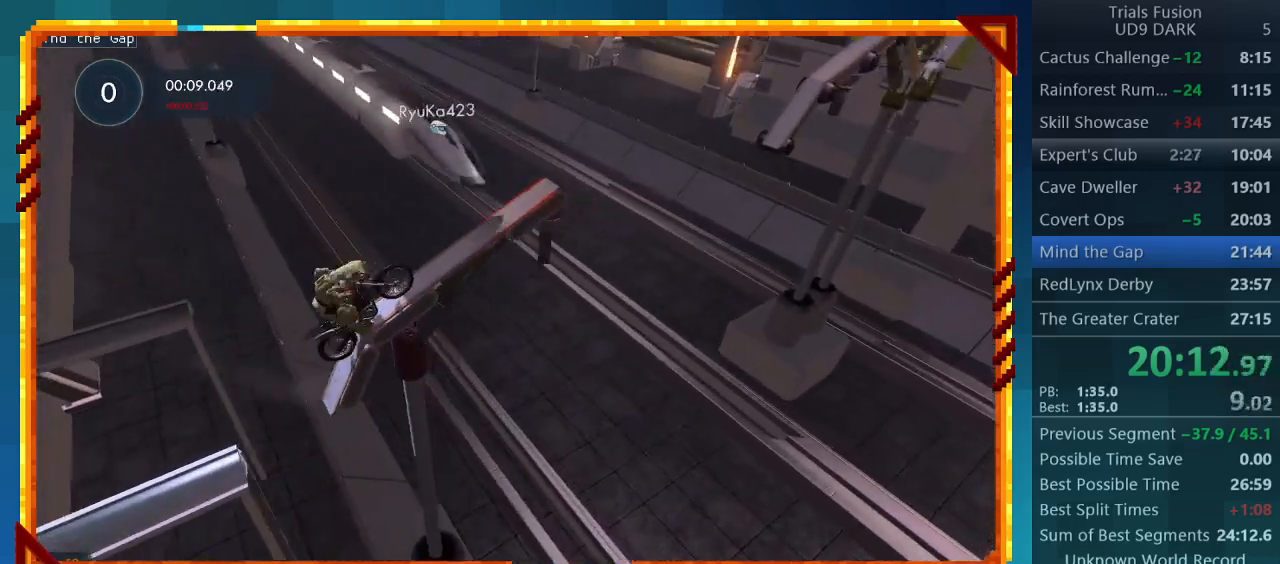
{"buttons": [], "left_stick": "center", "events": [[233, "R2", "up"]]}
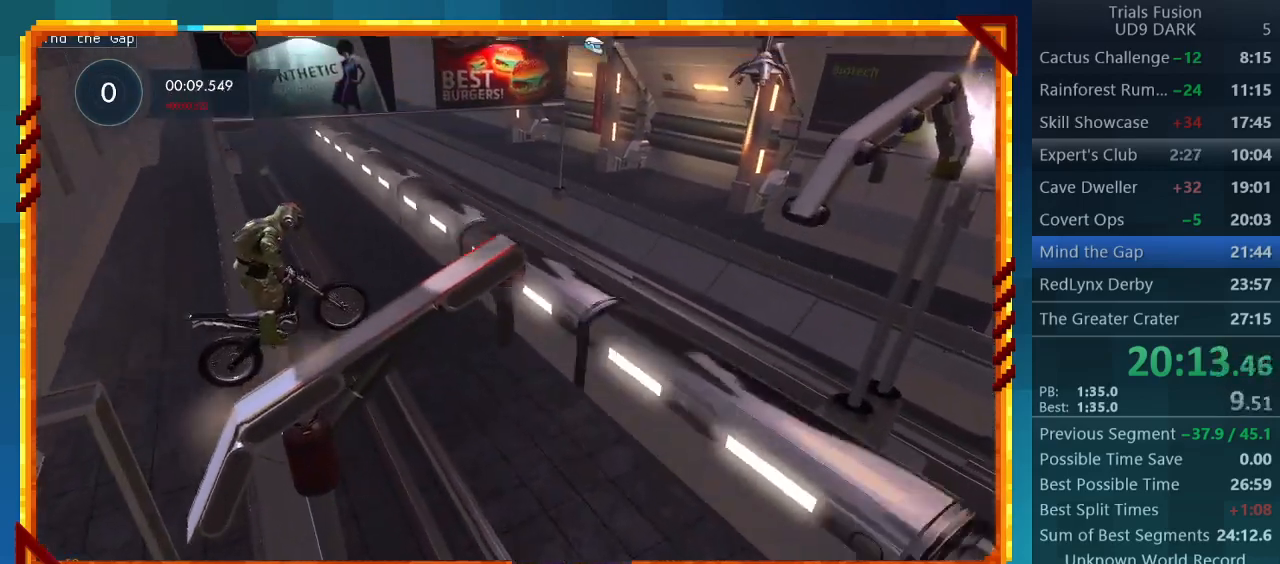
{"buttons": ["R2"], "left_stick": "center", "events": [[167, "R2", "down"]]}
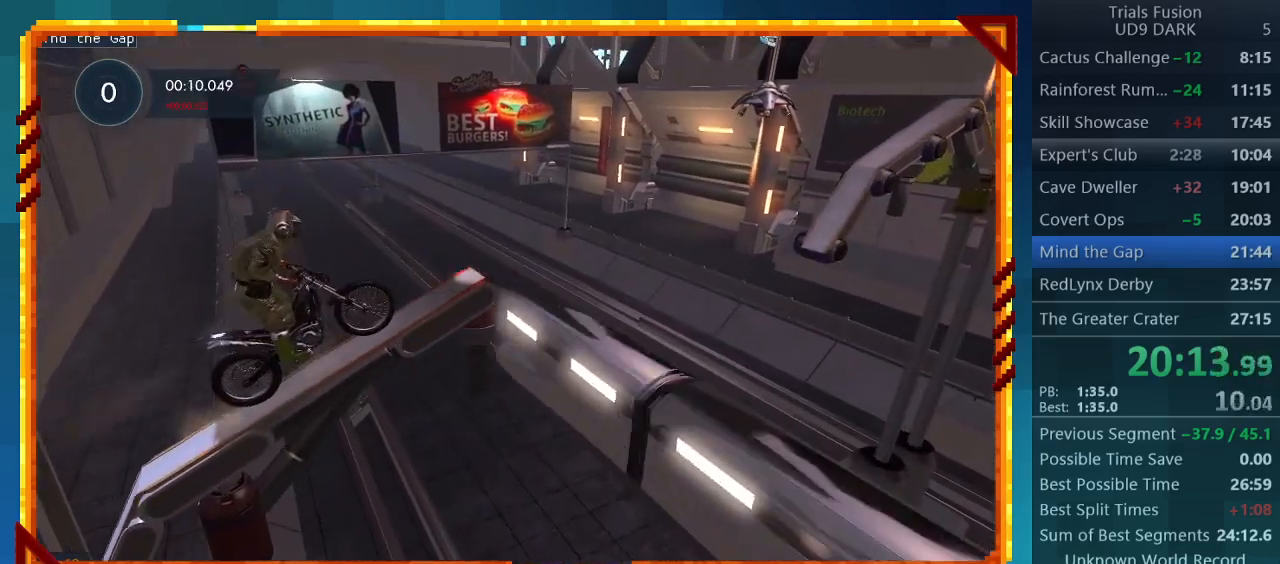
{"buttons": ["R2"], "left_stick": "right", "events": [[333, "left_stick", "right"]]}
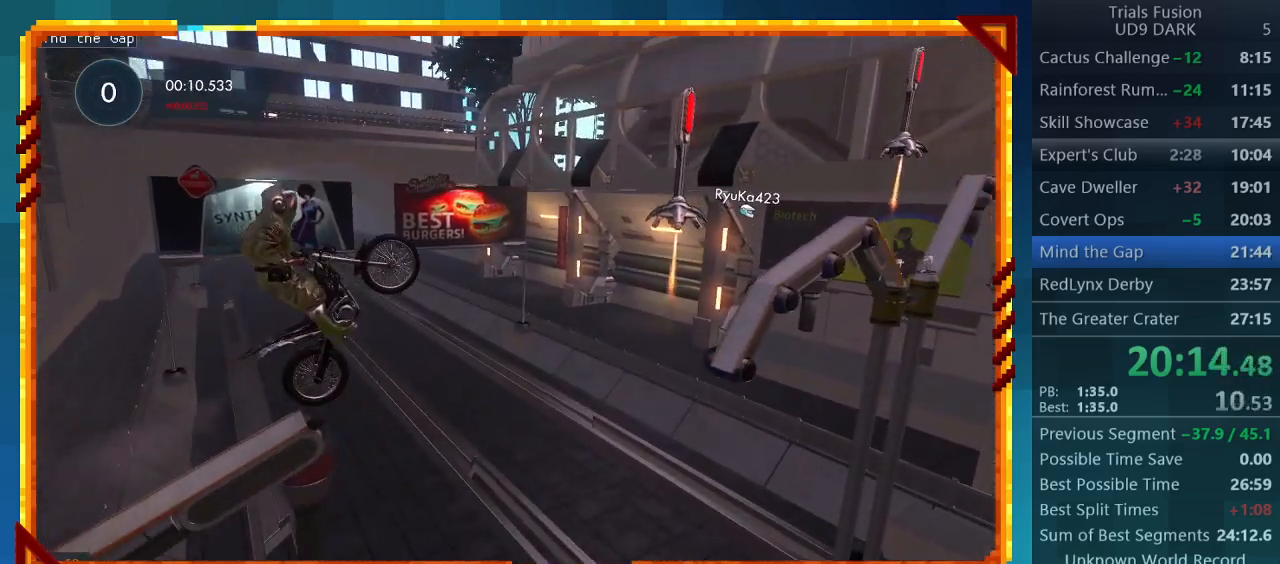
{"buttons": ["R2"], "left_stick": "left", "events": [[267, "left_stick", "center"], [500, "left_stick", "left"]]}
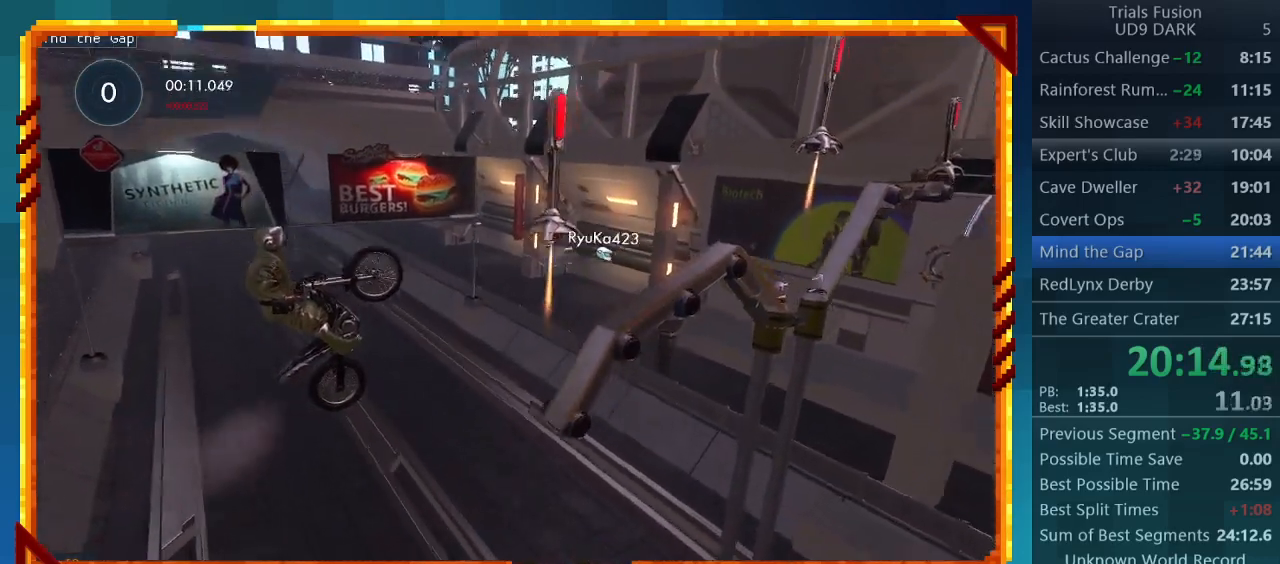
{"buttons": ["R2"], "left_stick": "center", "events": [[167, "left_stick", "center"], [233, "CIRCLE", "down"], [233, "R2", "up"], [367, "CIRCLE", "up"], [467, "R2", "down"]]}
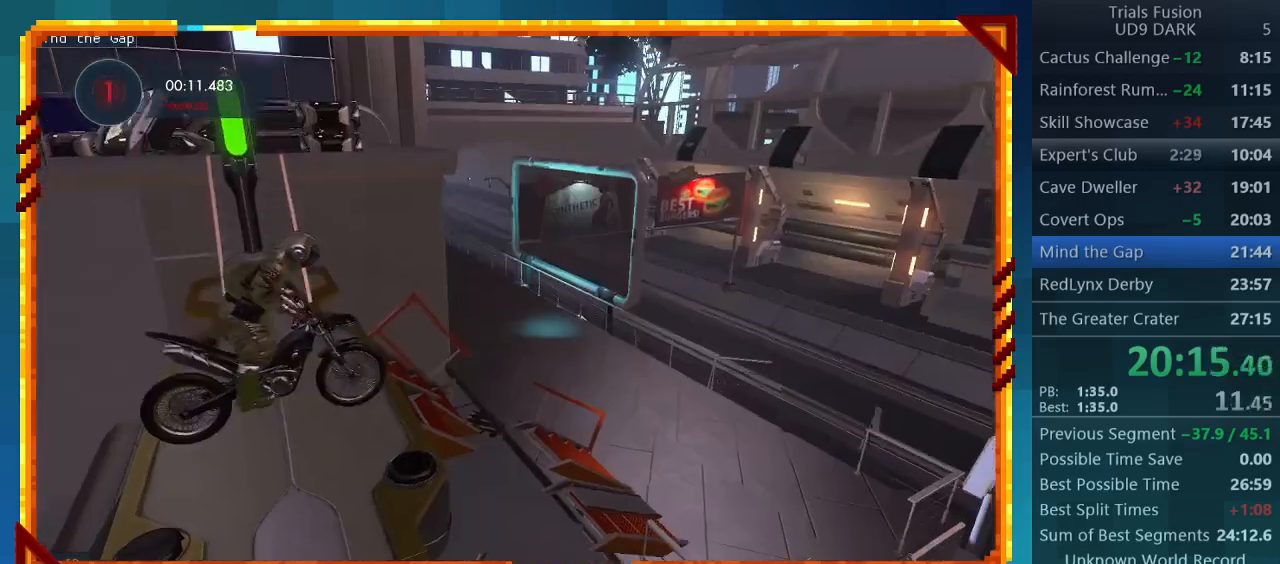
{"buttons": [], "left_stick": "right", "events": [[233, "left_stick", "left"], [433, "left_stick", "right"], [500, "R2", "up"]]}
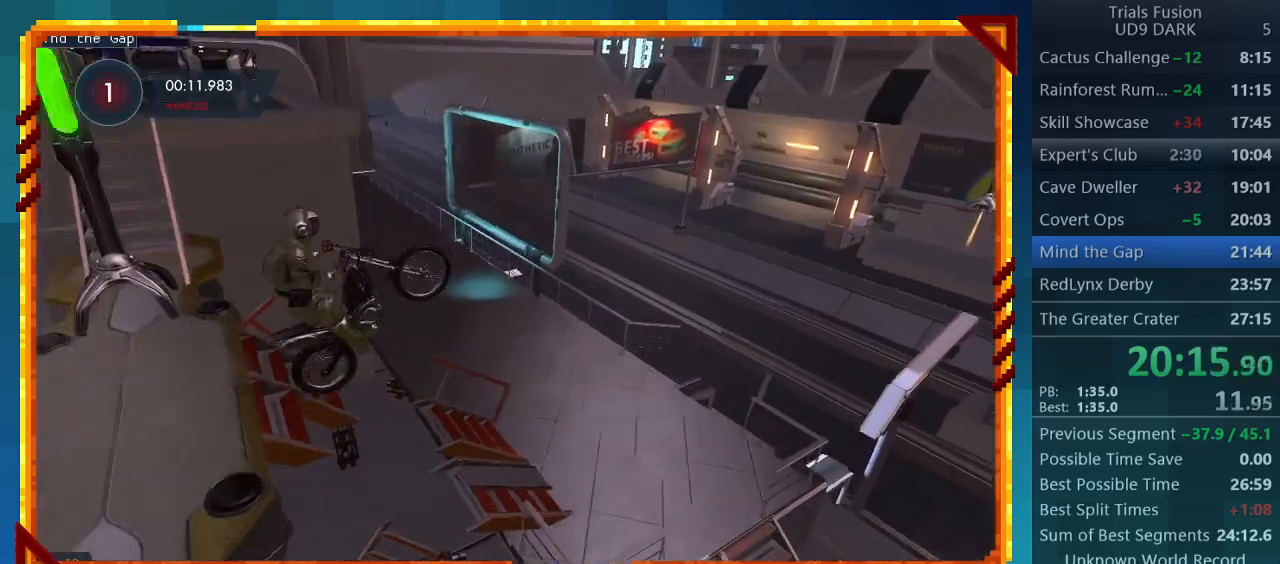
{"buttons": ["R2"], "left_stick": "center", "events": [[167, "CIRCLE", "down"], [200, "left_stick", "center"], [300, "CIRCLE", "up"], [400, "R2", "down"]]}
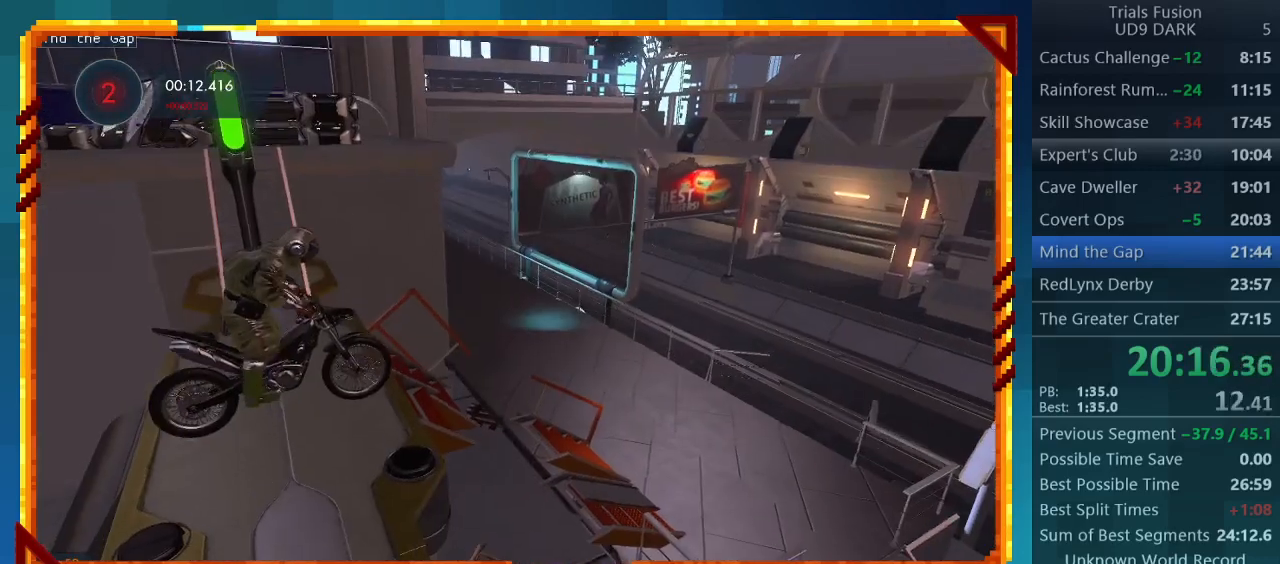
{"buttons": [], "left_stick": "center", "events": [[267, "R2", "up"]]}
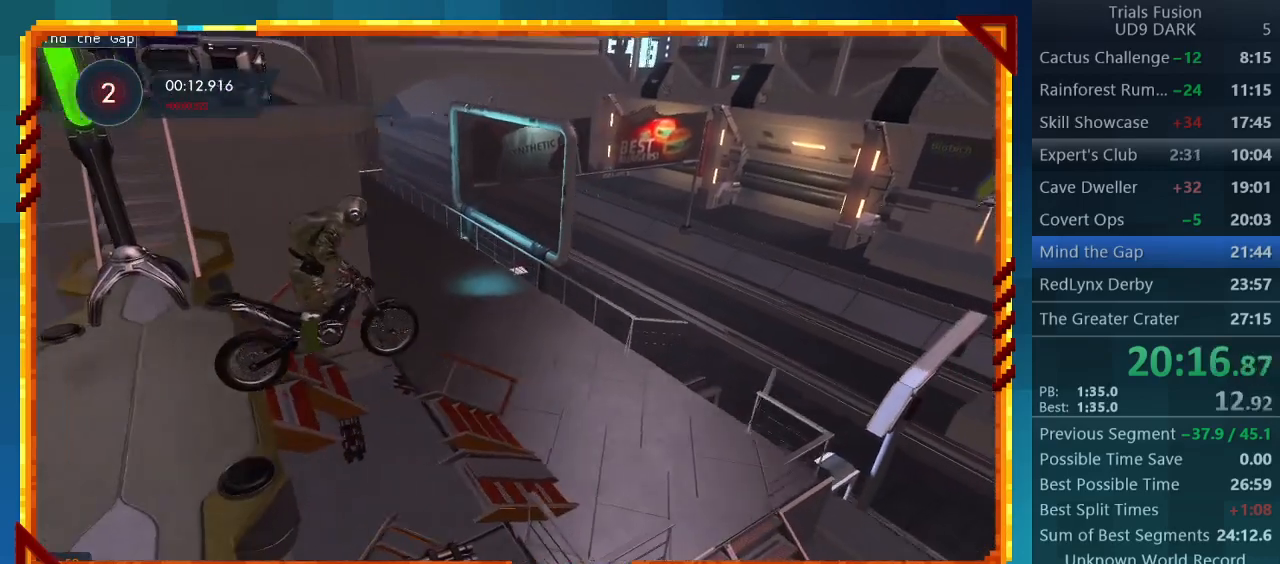
{"buttons": [], "left_stick": "center", "events": [[67, "left_stick", "left"], [267, "CIRCLE", "down"], [300, "left_stick", "center"], [367, "CIRCLE", "up"]]}
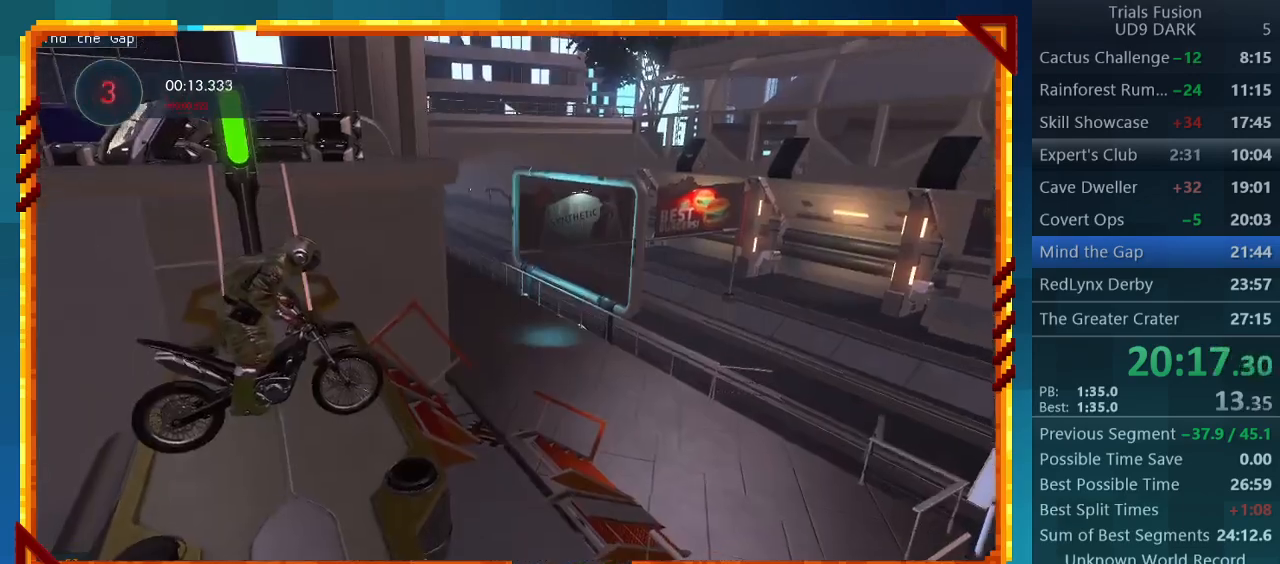
{"buttons": [], "left_stick": "center", "events": [[33, "R2", "down"], [300, "R2", "up"]]}
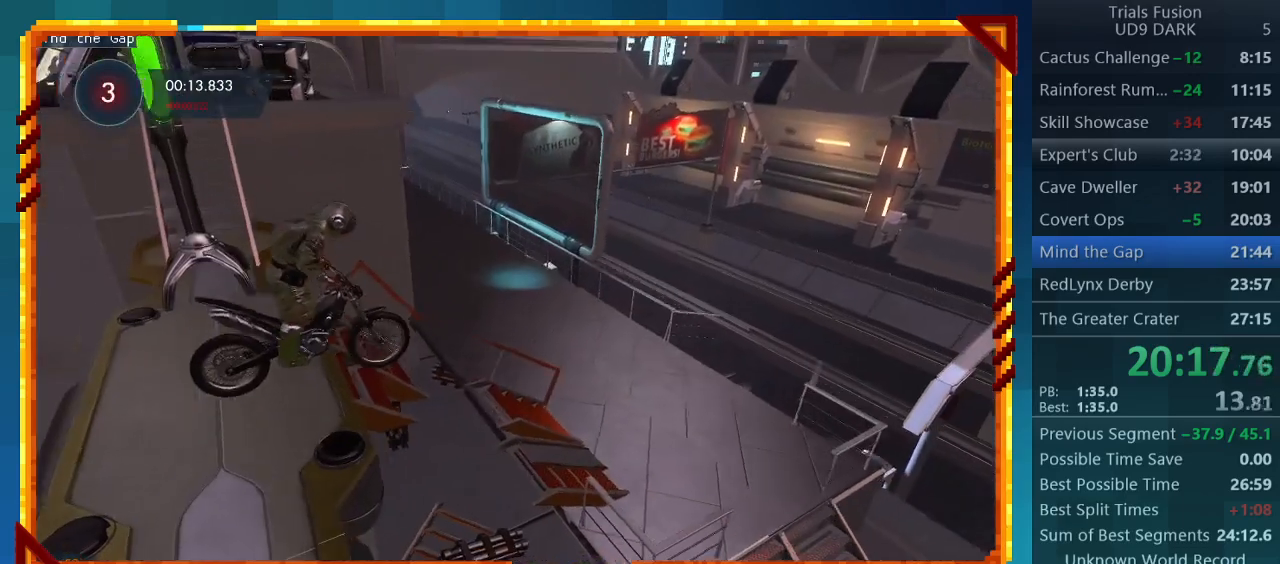
{"buttons": ["R2"], "left_stick": "left", "events": [[67, "R2", "down"], [67, "left_stick", "left"]]}
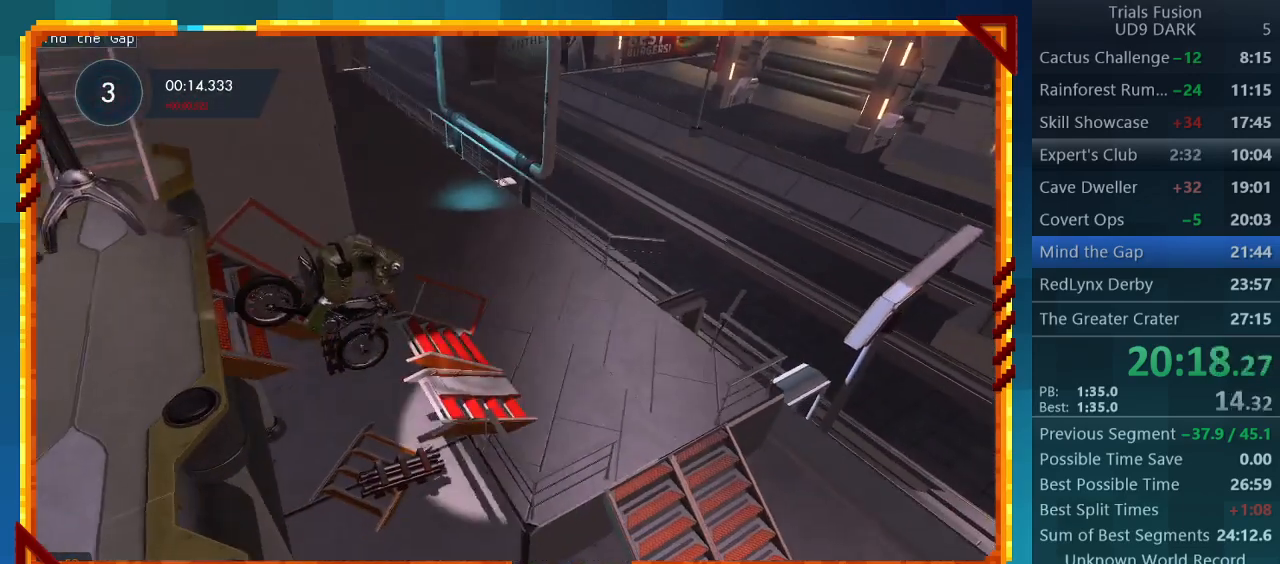
{"buttons": ["R2"], "left_stick": "left", "events": []}
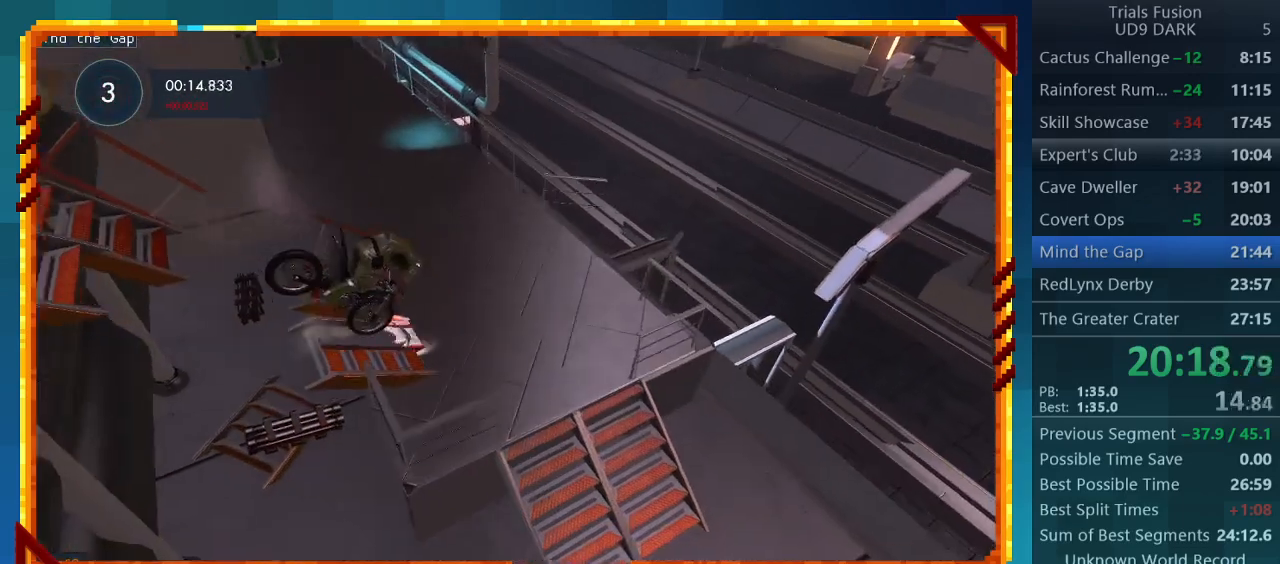
{"buttons": ["R2"], "left_stick": "center", "events": [[67, "R2", "up"], [233, "CIRCLE", "down"], [233, "left_stick", "center"], [300, "CIRCLE", "up"], [433, "R2", "down"]]}
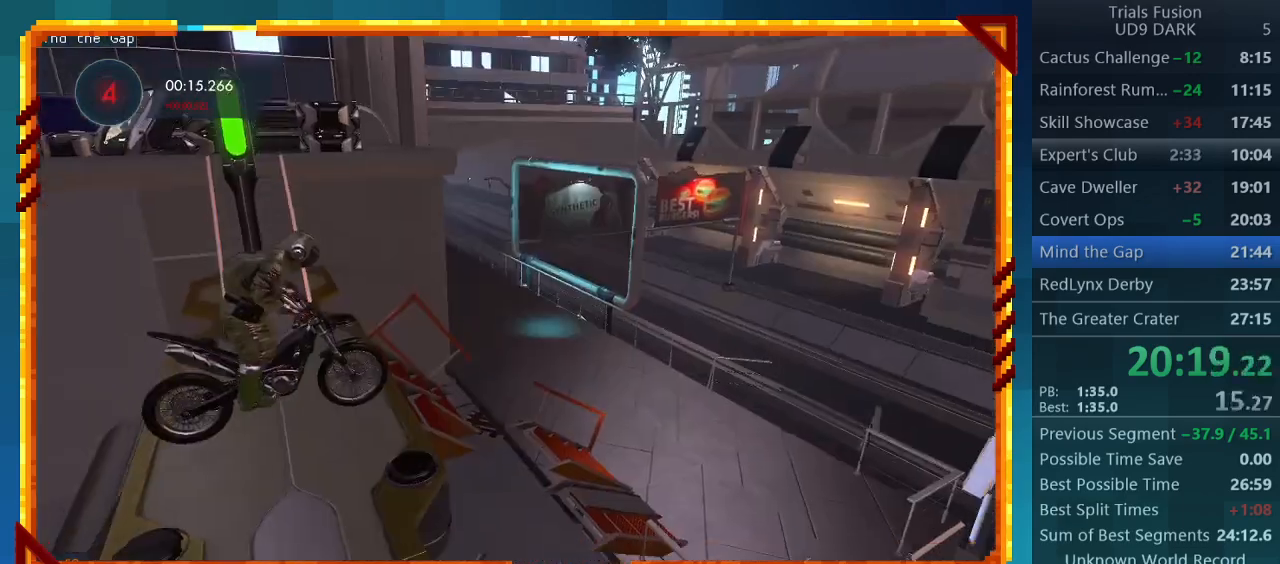
{"buttons": [], "left_stick": "center", "events": [[233, "R2", "up"]]}
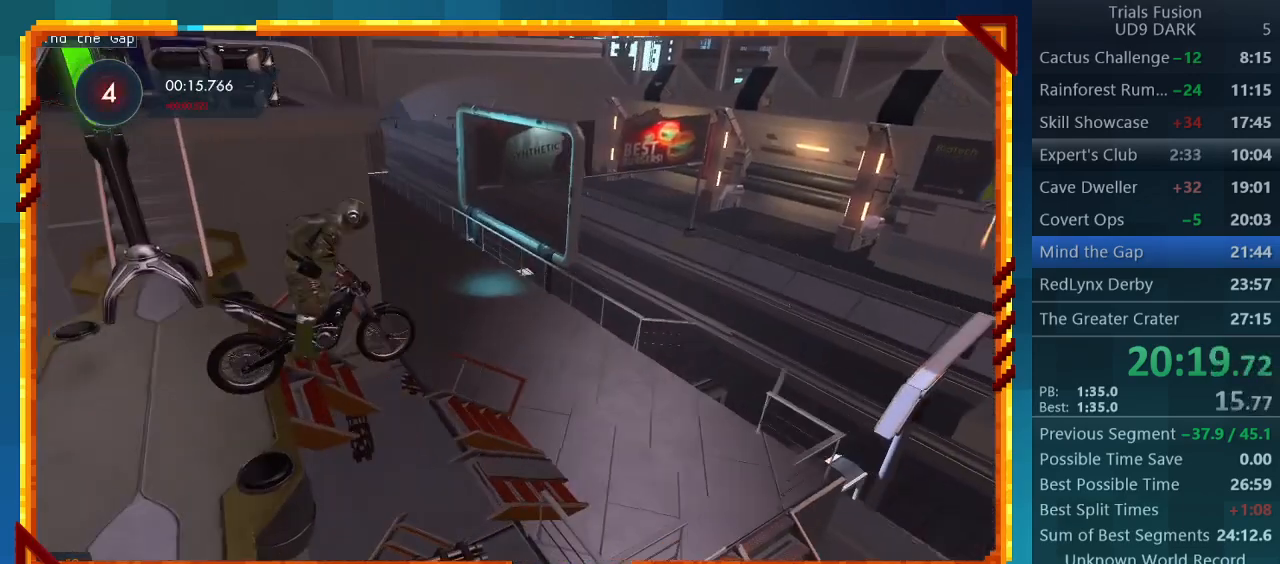
{"buttons": ["R2"], "left_stick": "left", "events": [[100, "left_stick", "left"], [433, "R2", "down"]]}
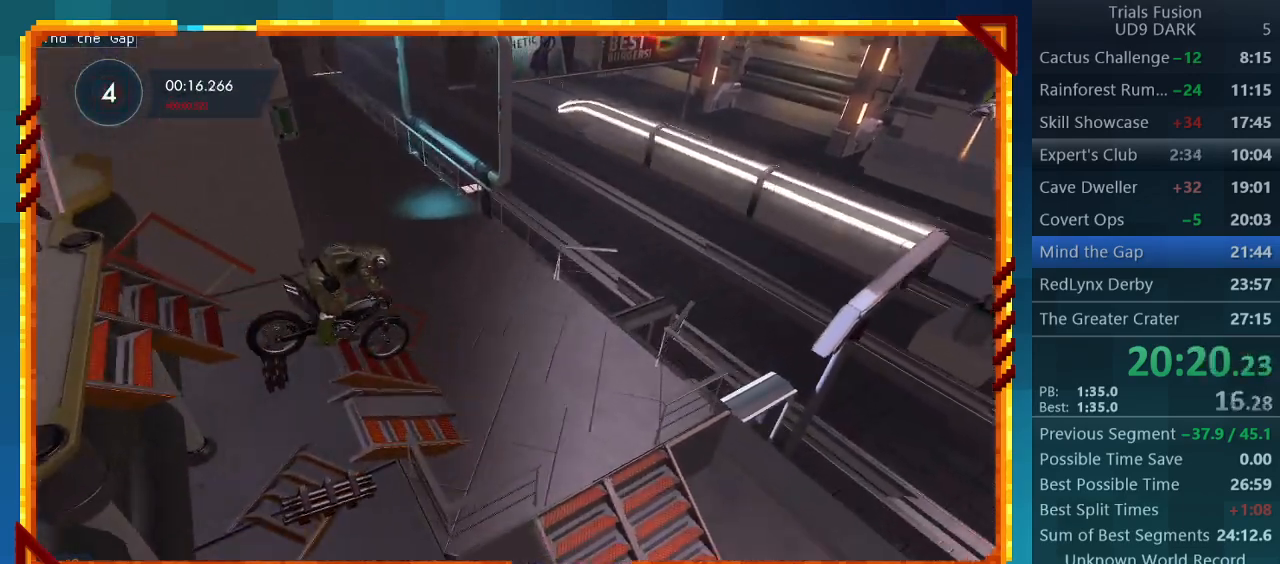
{"buttons": ["R2"], "left_stick": "left", "events": [[200, "left_stick", "center"], [400, "left_stick", "left"]]}
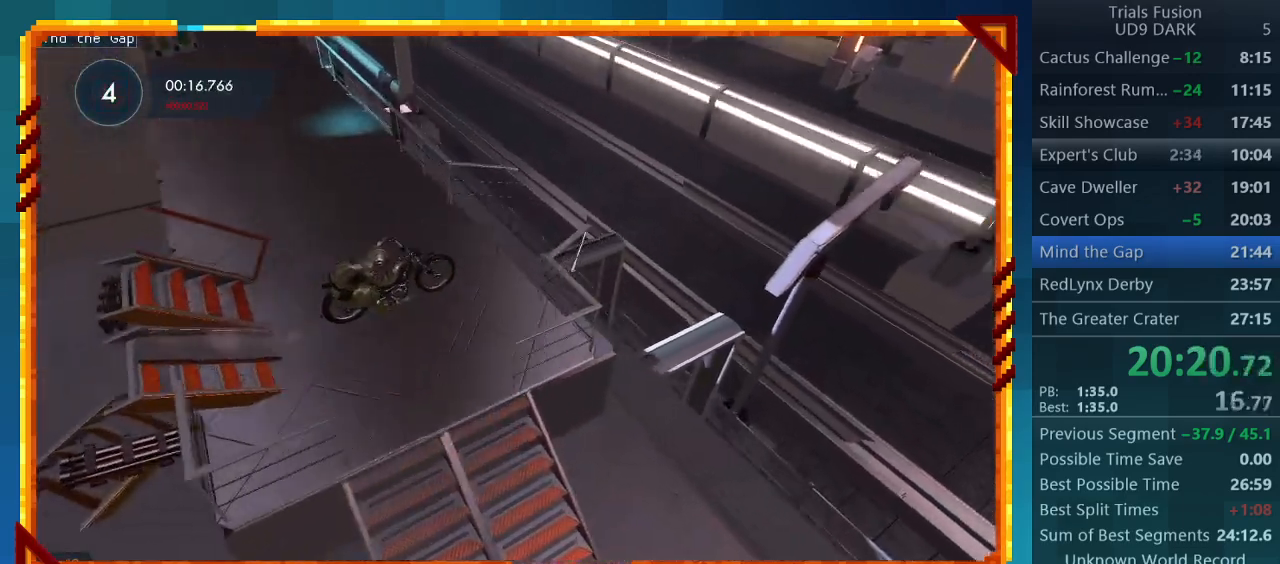
{"buttons": ["R2"], "left_stick": "center", "events": [[300, "left_stick", "right"], [433, "left_stick", "center"]]}
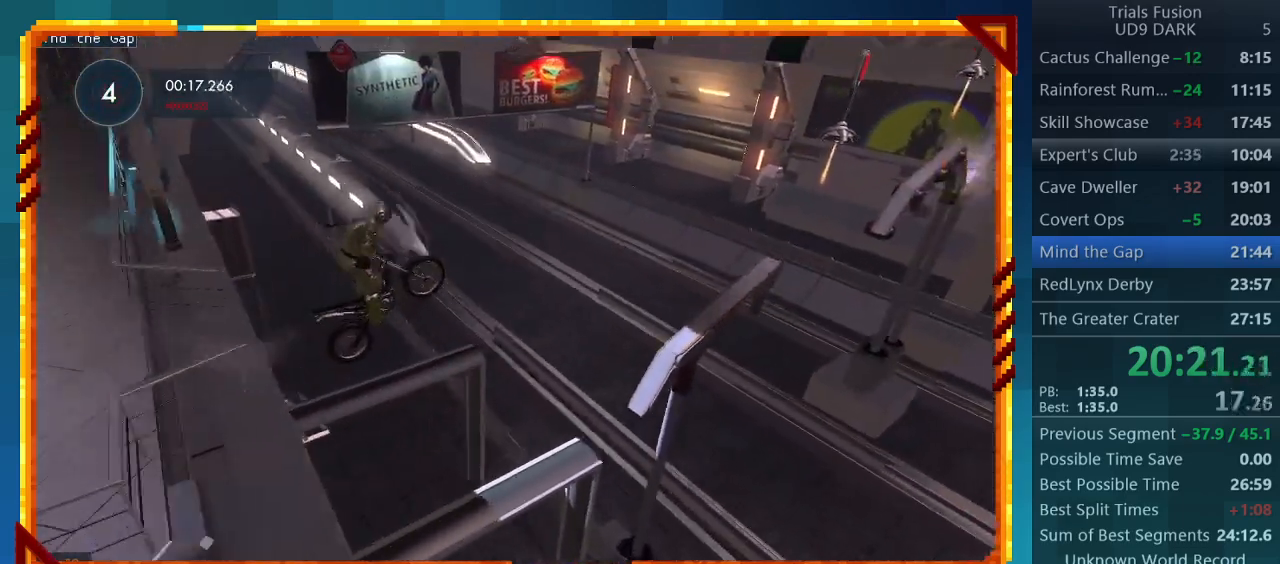
{"buttons": ["R2"], "left_stick": "center", "events": [[200, "left_stick", "left"], [500, "left_stick", "center"]]}